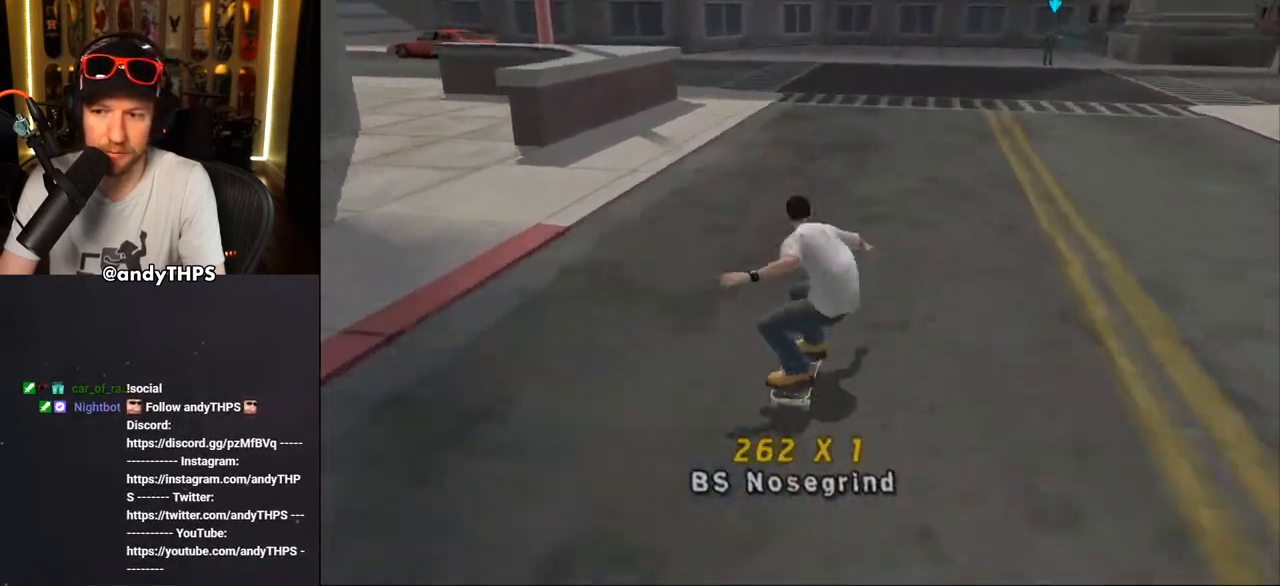
Gameplay with a controller (PlayStation layout); each line is a JSON object with the inputs held at the frame after it. "events" lists button and stick changes between this image and that frame as [ms after this image, input, new state], when the widget could be followed in between. Not read: L1 START.
{"buttons": ["CROSS", "DPAD_UP", "DPAD_LEFT"], "left_stick": "center", "right_stick": "center", "events": [[33, "DPAD_UP", "down"], [133, "DPAD_UP", "up"], [200, "DPAD_UP", "down"], [217, "DPAD_LEFT", "down"], [250, "DPAD_UP", "up"], [317, "DPAD_DOWN", "down"], [433, "DPAD_DOWN", "up"], [483, "DPAD_UP", "down"]]}
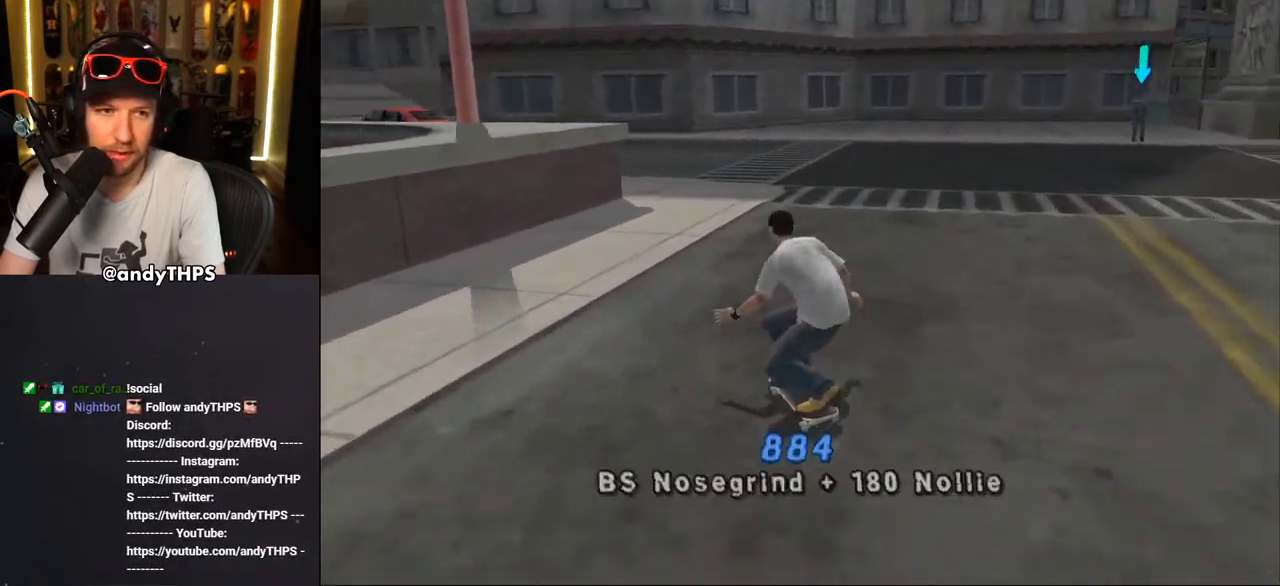
{"buttons": ["CROSS"], "left_stick": "center", "right_stick": "center", "events": [[67, "DPAD_LEFT", "up"], [133, "CROSS", "up"], [167, "DPAD_UP", "up"], [217, "CROSS", "down"], [217, "DPAD_UP", "down"], [333, "DPAD_UP", "up"]]}
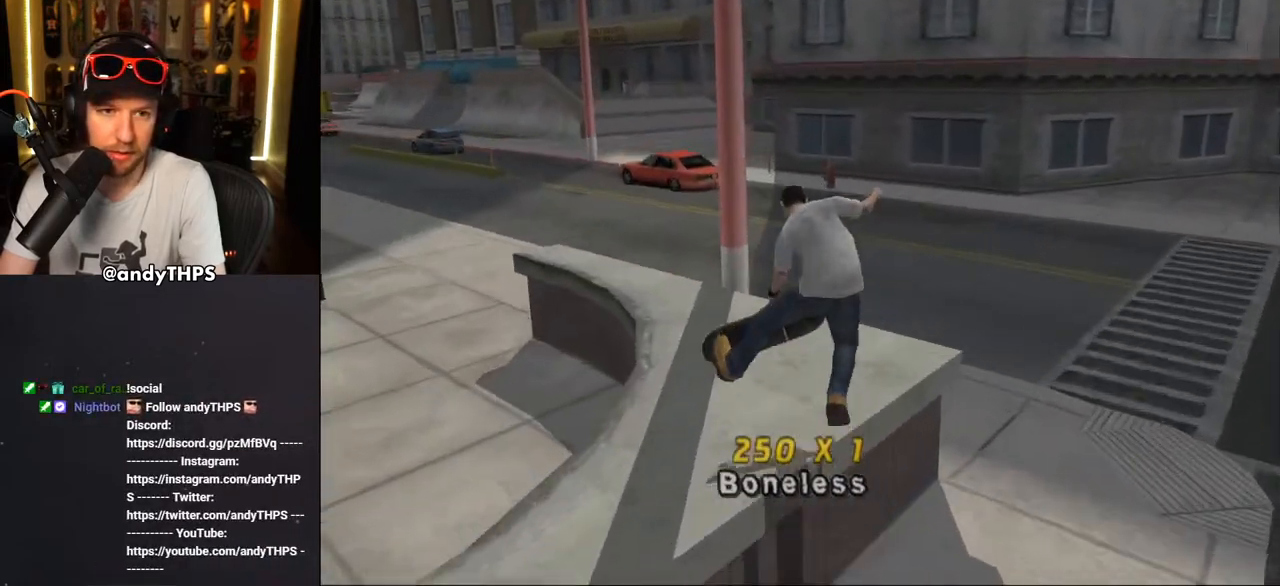
{"buttons": ["CROSS"], "left_stick": "center", "right_stick": "center", "events": [[17, "L2", "down"], [100, "L2", "up"]]}
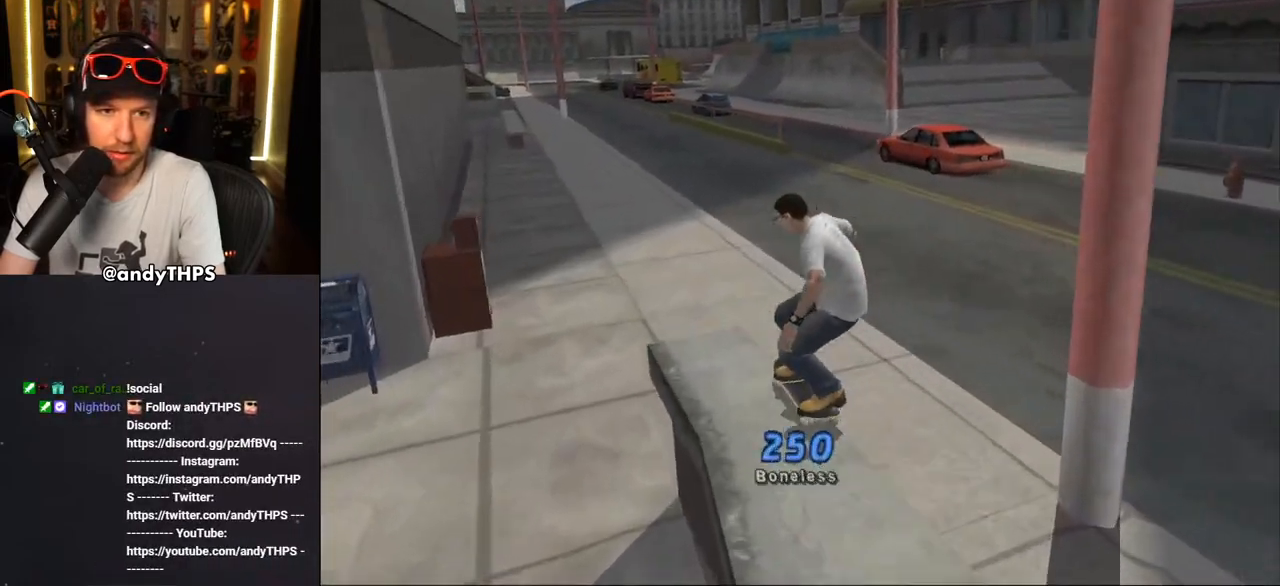
{"buttons": ["CROSS", "DPAD_DOWN", "DPAD_RIGHT"], "left_stick": "center", "right_stick": "center", "events": [[333, "DPAD_RIGHT", "down"], [367, "DPAD_DOWN", "down"]]}
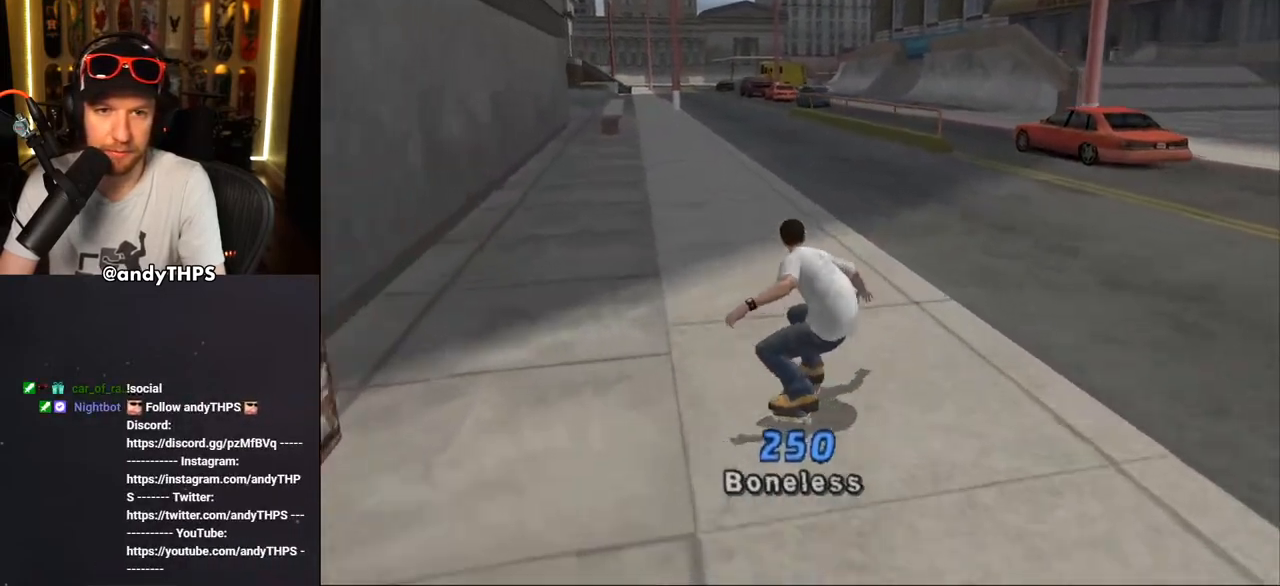
{"buttons": ["CROSS", "DPAD_UP", "DPAD_LEFT"], "left_stick": "center", "right_stick": "center", "events": [[50, "DPAD_DOWN", "up"], [117, "DPAD_RIGHT", "up"], [150, "DPAD_UP", "down"], [167, "DPAD_UP", "up"], [250, "DPAD_UP", "down"], [367, "DPAD_LEFT", "down"]]}
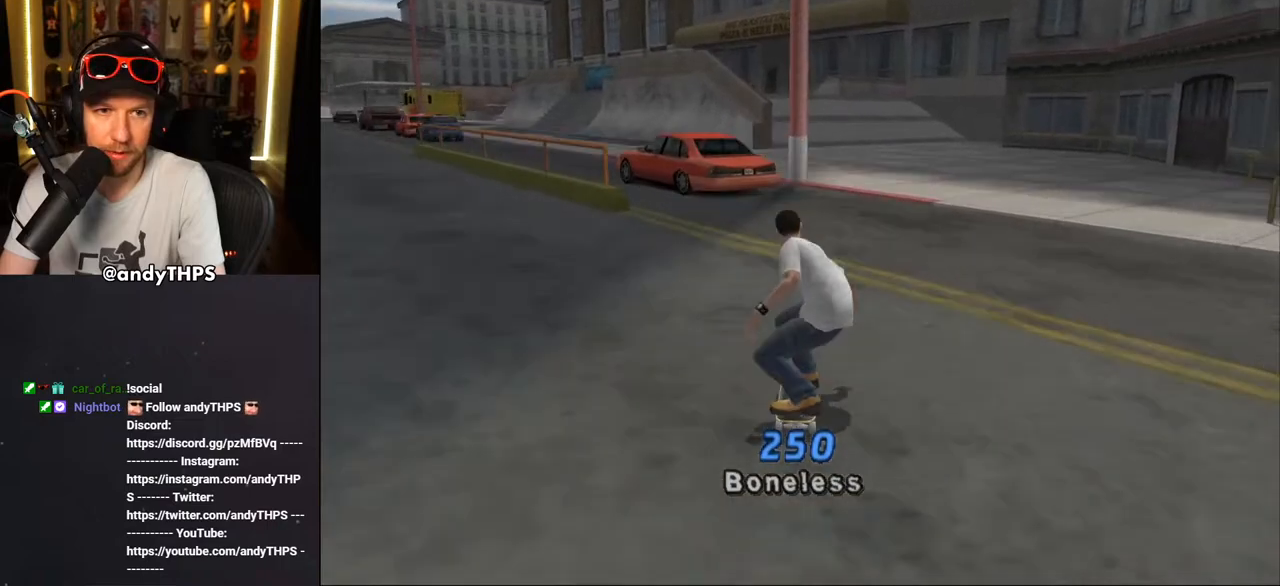
{"buttons": ["CROSS", "DPAD_UP"], "left_stick": "center", "right_stick": "center", "events": [[83, "DPAD_LEFT", "up"], [267, "DPAD_LEFT", "down"], [383, "DPAD_LEFT", "up"]]}
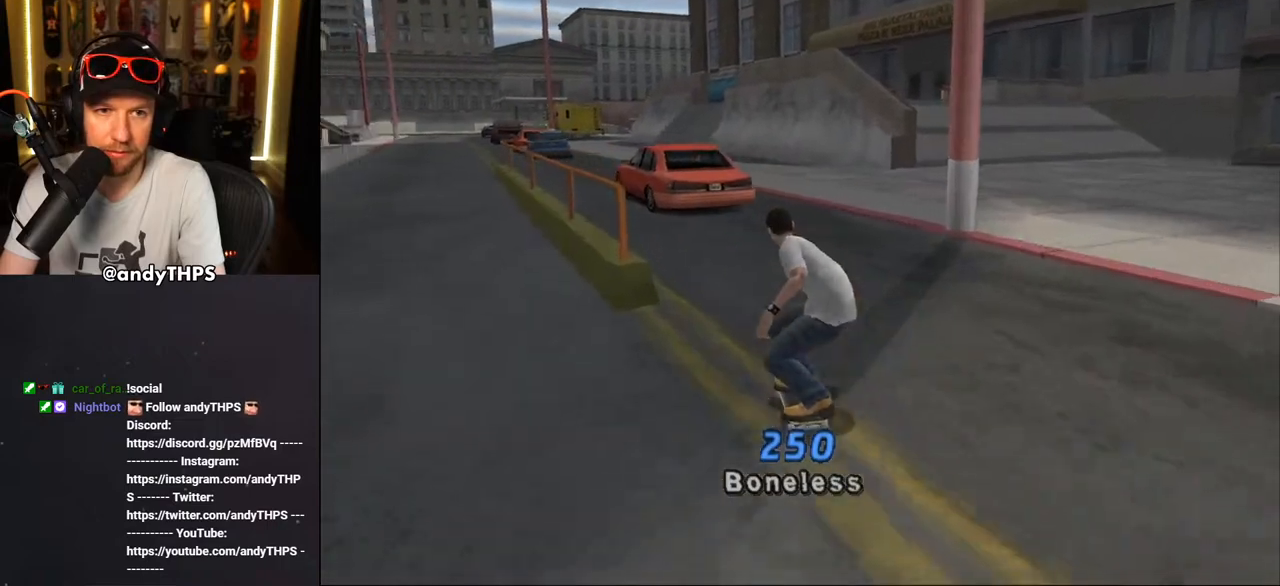
{"buttons": ["CROSS", "DPAD_UP"], "left_stick": "center", "right_stick": "center", "events": [[100, "DPAD_LEFT", "down"], [450, "DPAD_LEFT", "up"]]}
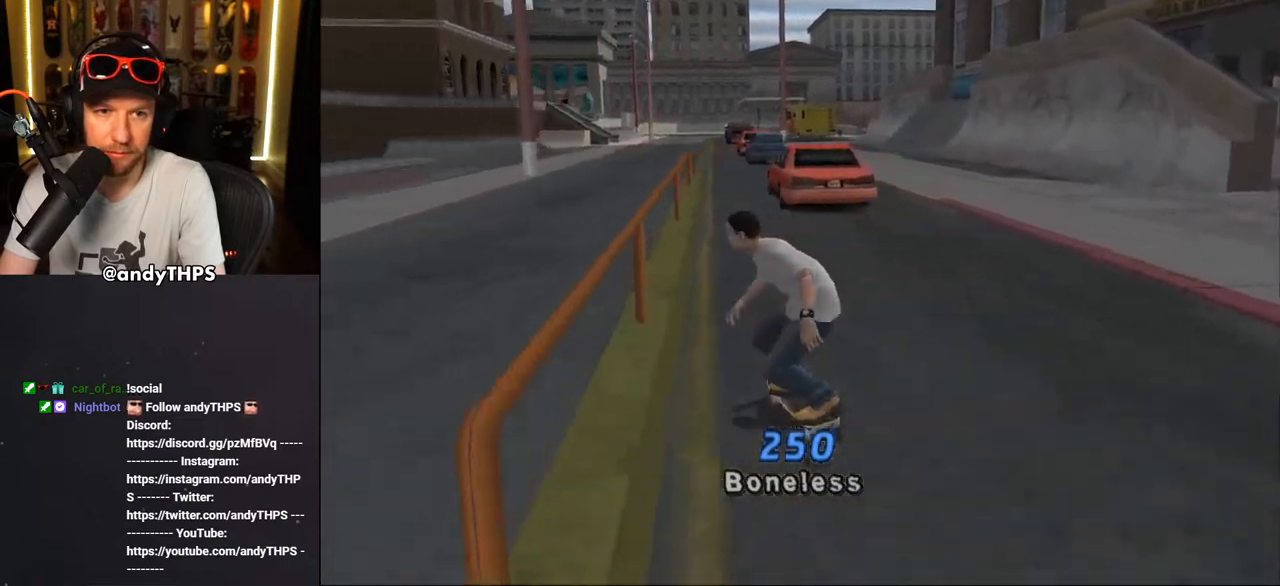
{"buttons": ["CROSS"], "left_stick": "center", "right_stick": "center", "events": [[17, "CROSS", "up"], [17, "TRIANGLE", "down"], [150, "CROSS", "down"], [167, "TRIANGLE", "up"], [183, "DPAD_RIGHT", "down"], [200, "CROSS", "up"], [200, "DPAD_UP", "up"], [283, "CROSS", "down"], [400, "DPAD_RIGHT", "up"]]}
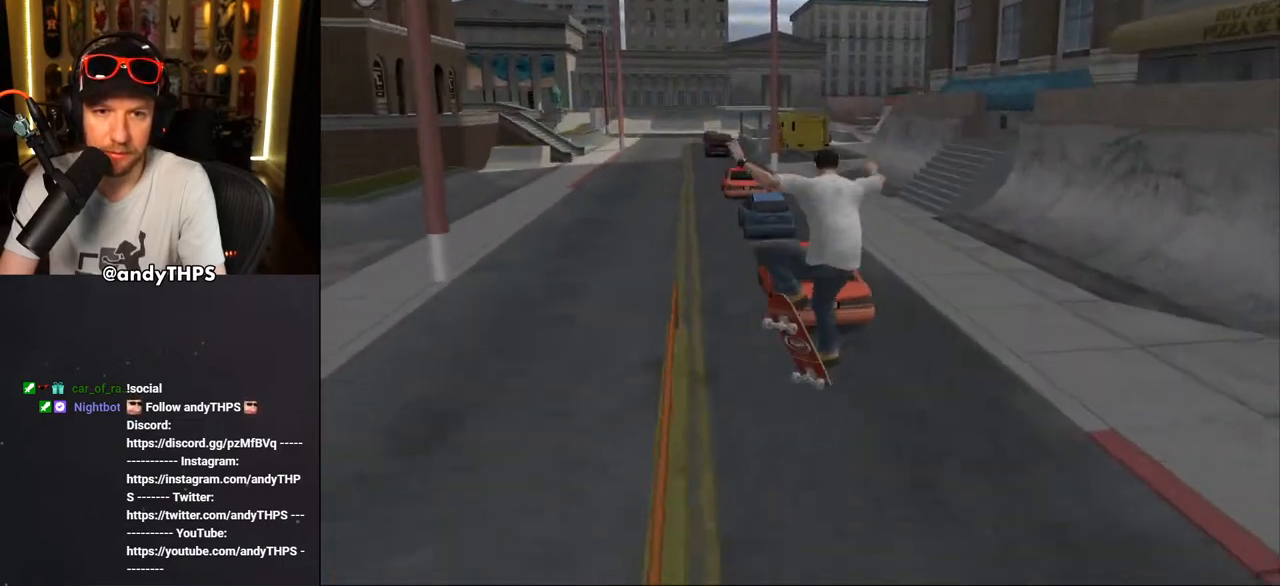
{"buttons": ["CROSS", "DPAD_UP"], "left_stick": "center", "right_stick": "center", "events": [[50, "L2", "down"], [183, "L2", "up"], [300, "DPAD_UP", "down"]]}
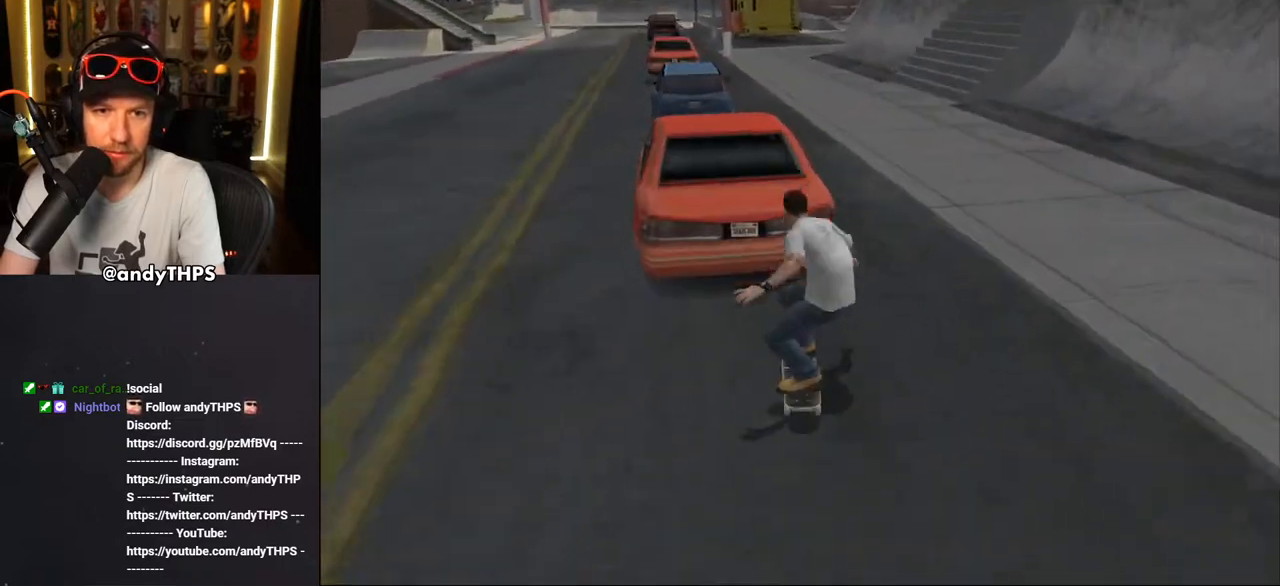
{"buttons": ["CROSS", "DPAD_UP"], "left_stick": "center", "right_stick": "center", "events": []}
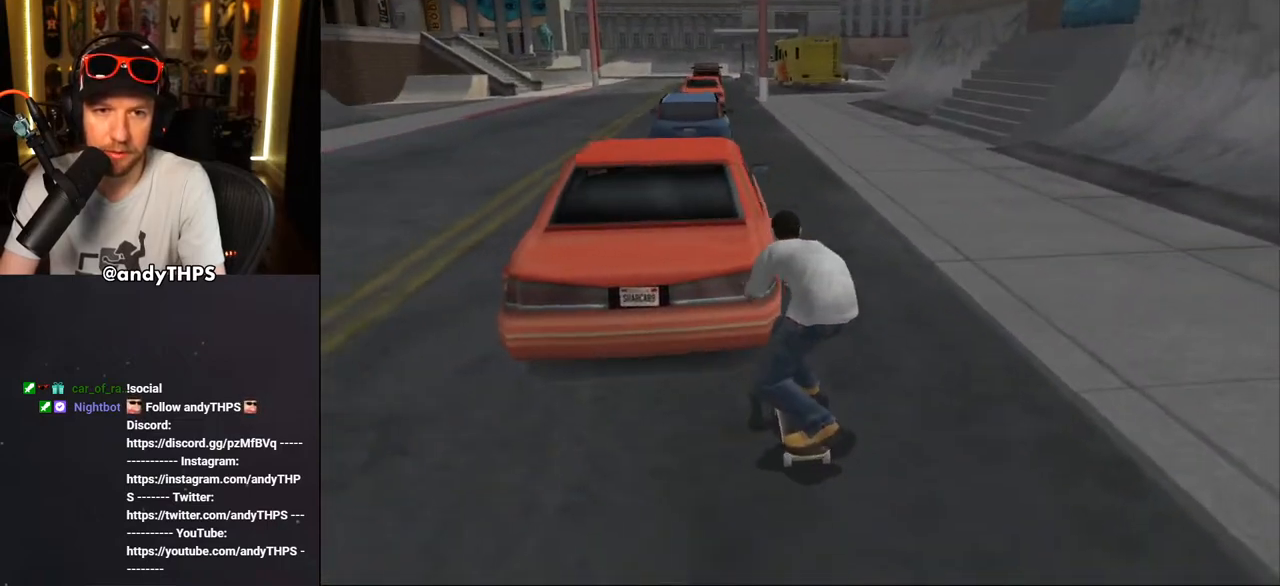
{"buttons": ["CROSS"], "left_stick": "center", "right_stick": "center", "events": [[150, "DPAD_UP", "up"]]}
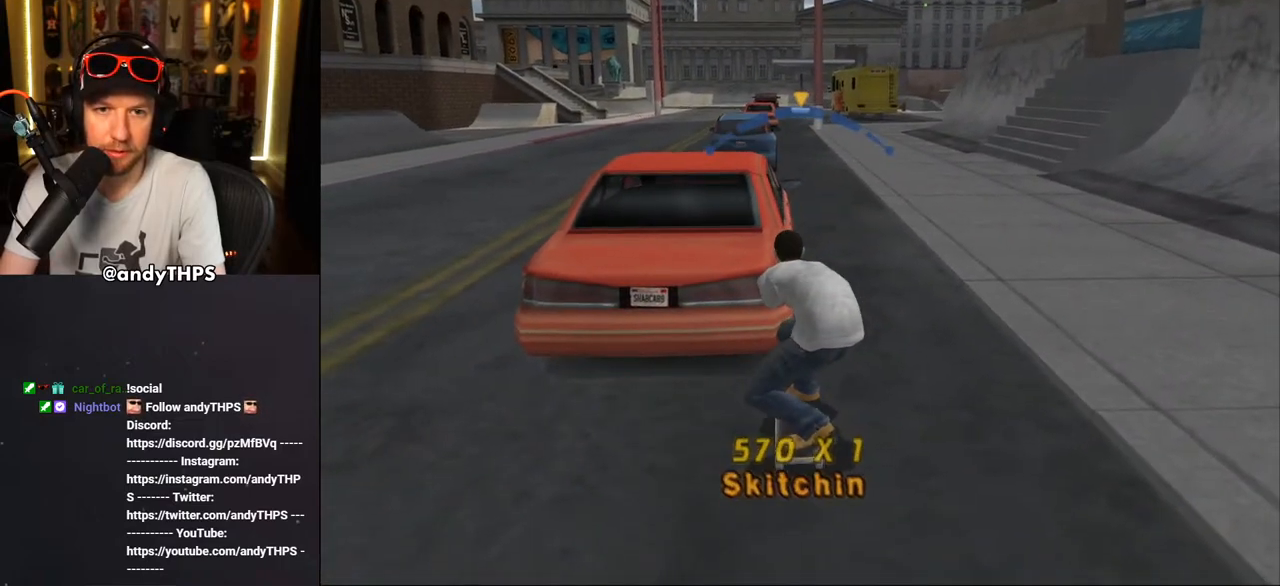
{"buttons": ["CROSS"], "left_stick": "center", "right_stick": "center", "events": [[67, "DPAD_RIGHT", "down"], [150, "DPAD_RIGHT", "up"]]}
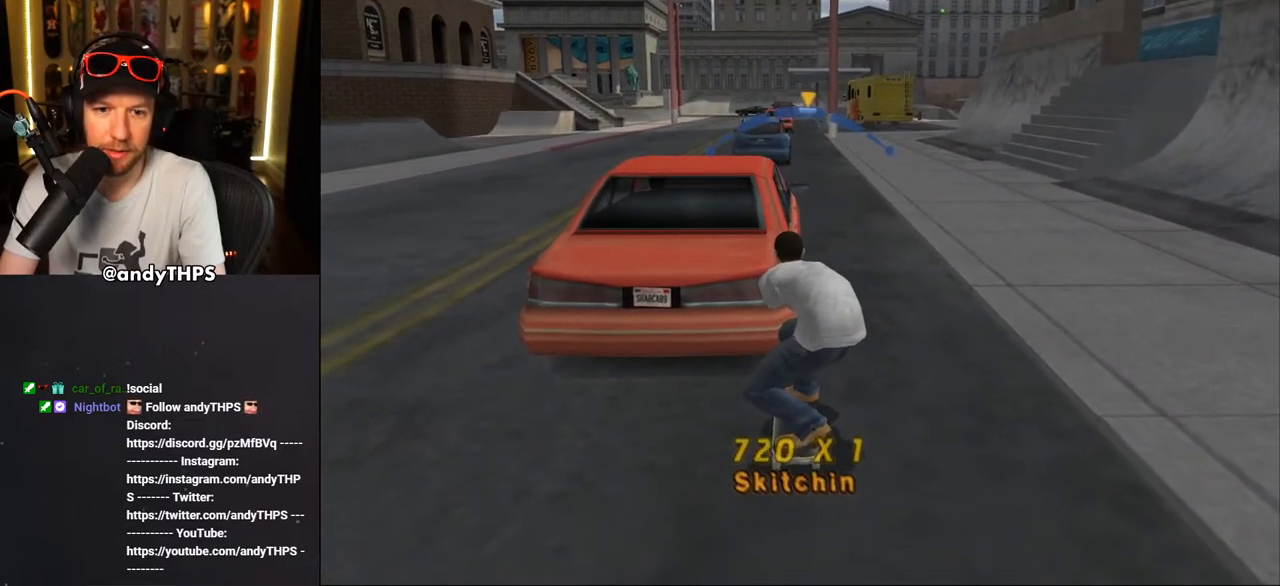
{"buttons": ["CROSS"], "left_stick": "center", "right_stick": "center", "events": [[333, "DPAD_RIGHT", "down"], [383, "DPAD_RIGHT", "up"]]}
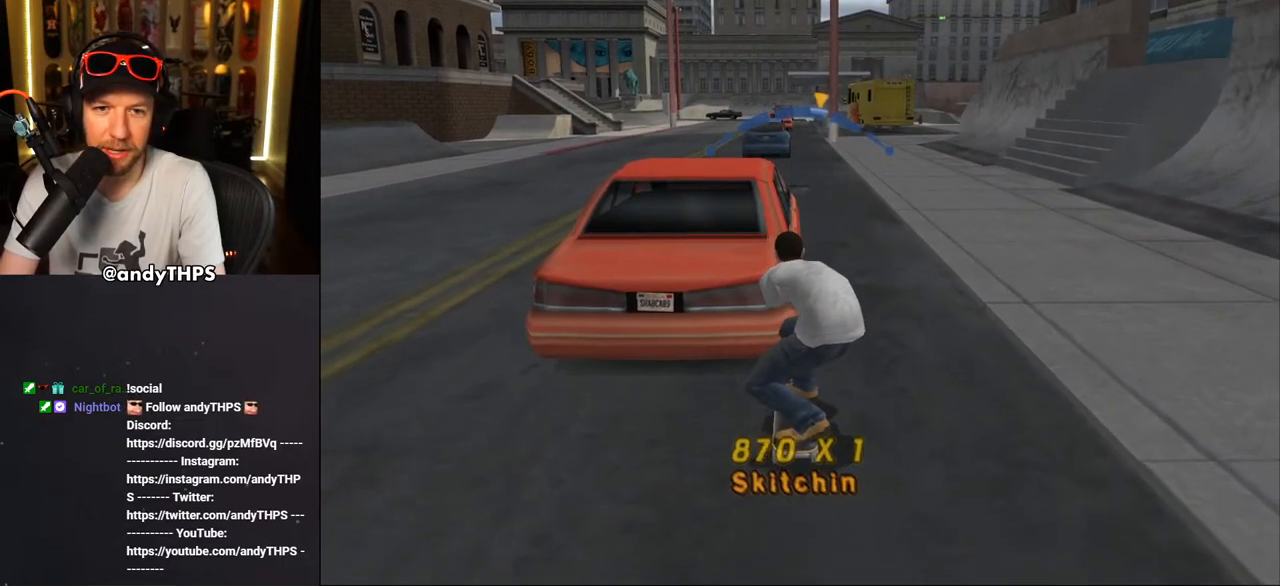
{"buttons": ["CROSS"], "left_stick": "center", "right_stick": "center", "events": [[133, "DPAD_LEFT", "down"], [167, "DPAD_UP", "down"], [233, "DPAD_UP", "up"], [267, "DPAD_LEFT", "up"]]}
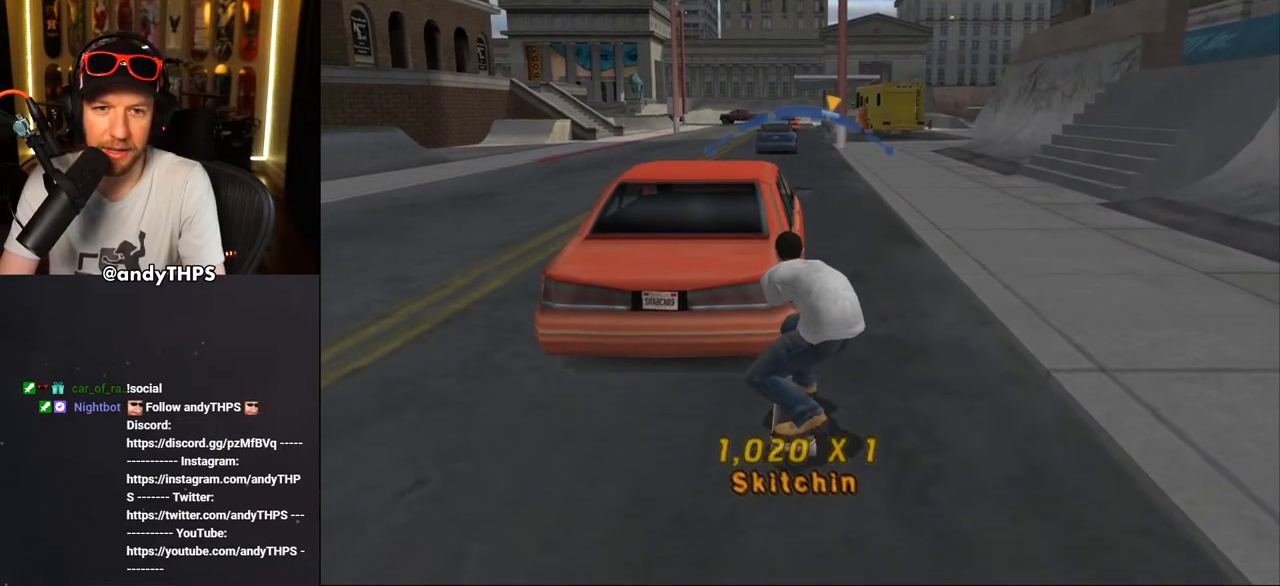
{"buttons": ["CROSS"], "left_stick": "center", "right_stick": "center", "events": []}
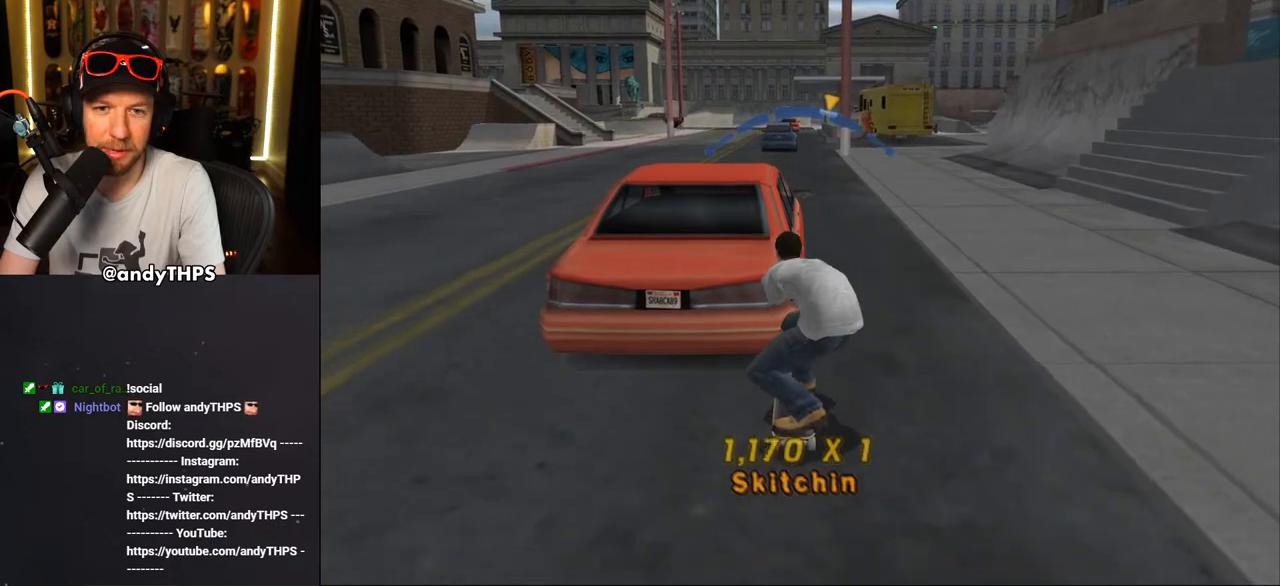
{"buttons": ["CROSS"], "left_stick": "center", "right_stick": "center", "events": [[200, "DPAD_RIGHT", "down"], [283, "DPAD_RIGHT", "up"]]}
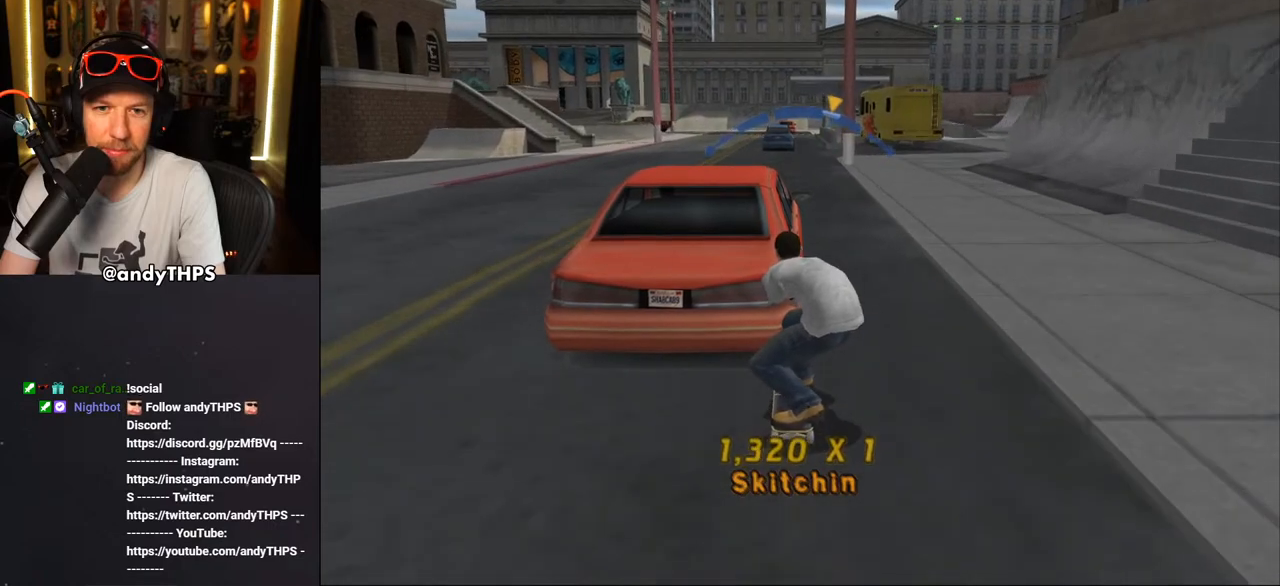
{"buttons": ["CROSS"], "left_stick": "center", "right_stick": "center", "events": [[17, "DPAD_LEFT", "down"], [50, "DPAD_UP", "down"], [117, "DPAD_UP", "up"], [133, "DPAD_LEFT", "up"]]}
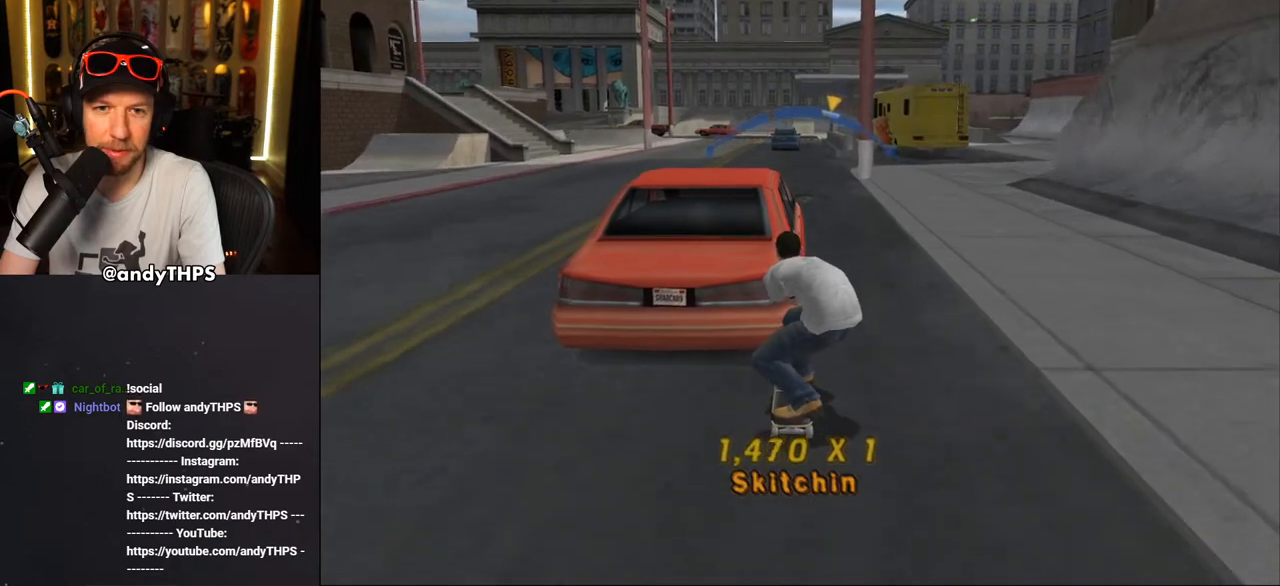
{"buttons": ["CROSS", "DPAD_UP", "DPAD_LEFT"], "left_stick": "center", "right_stick": "center", "events": [[67, "DPAD_RIGHT", "down"], [167, "DPAD_RIGHT", "up"], [467, "DPAD_LEFT", "down"], [483, "DPAD_UP", "down"]]}
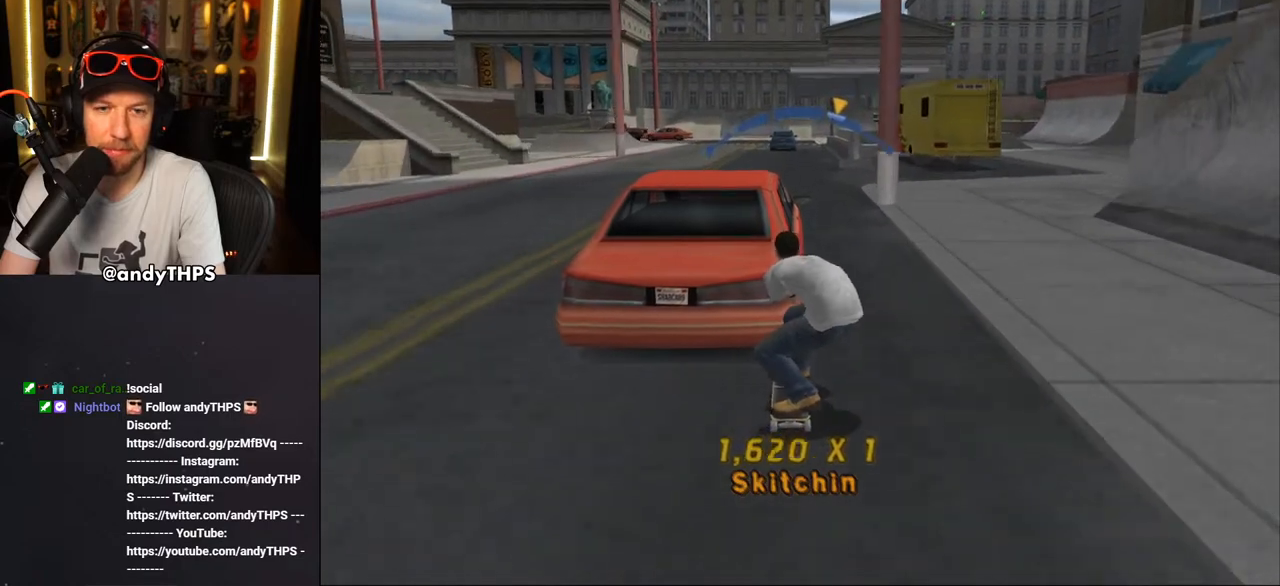
{"buttons": ["CROSS"], "left_stick": "center", "right_stick": "center", "events": [[83, "DPAD_LEFT", "up"], [83, "DPAD_UP", "up"], [267, "DPAD_RIGHT", "down"], [367, "DPAD_RIGHT", "up"]]}
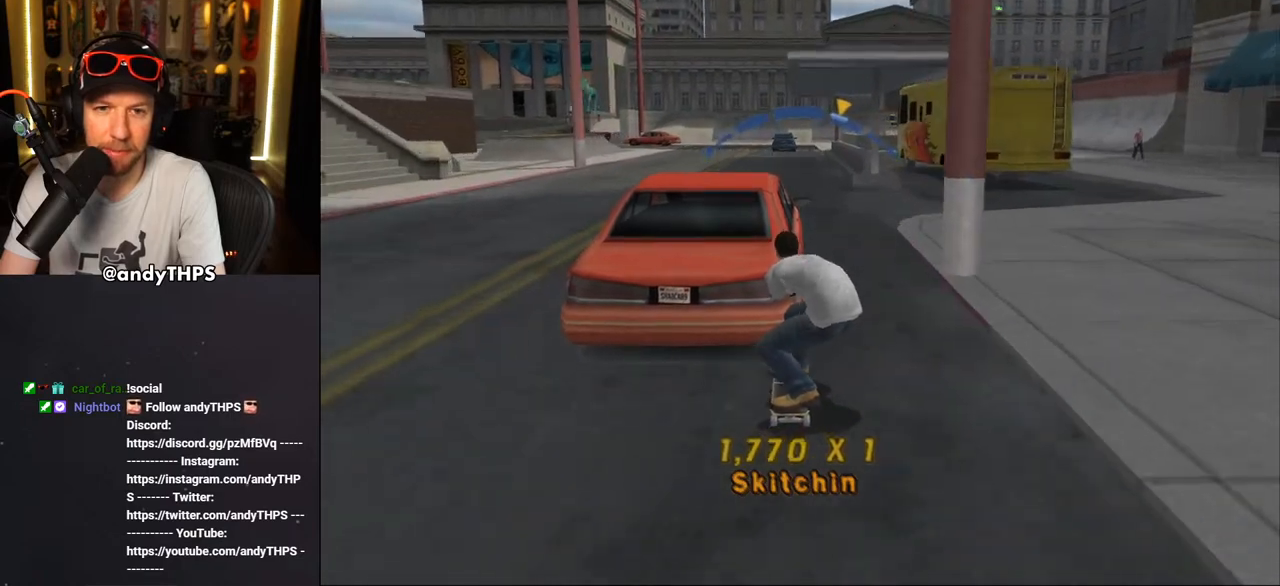
{"buttons": ["CROSS"], "left_stick": "center", "right_stick": "center", "events": [[200, "DPAD_LEFT", "down"], [200, "DPAD_UP", "down"], [300, "DPAD_UP", "up"], [317, "DPAD_LEFT", "up"]]}
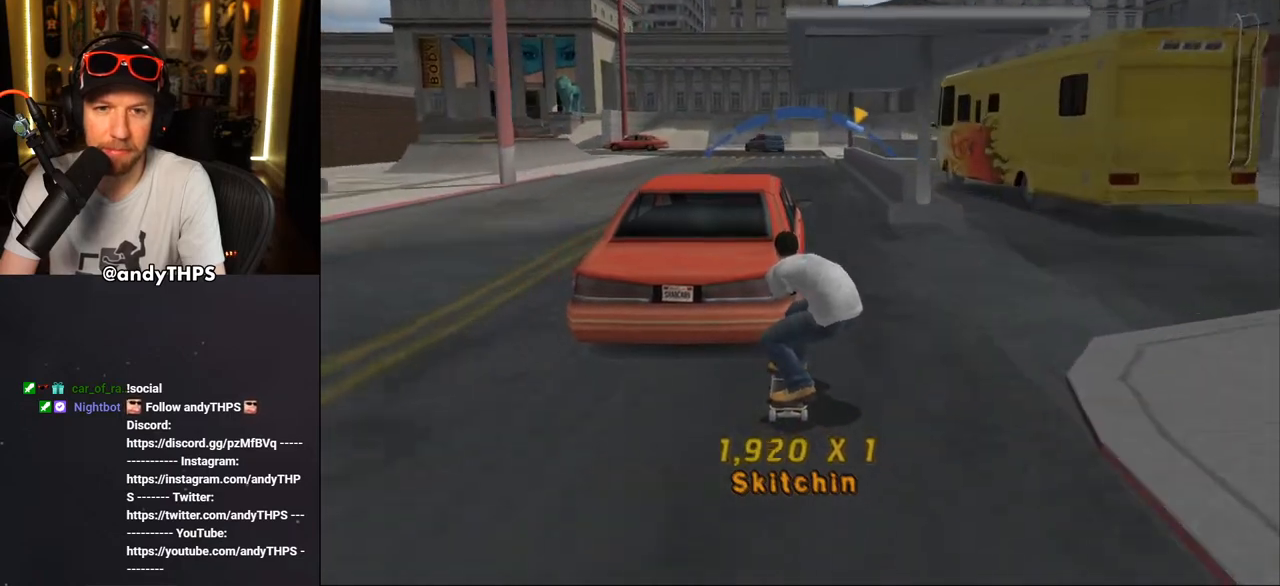
{"buttons": ["CROSS"], "left_stick": "center", "right_stick": "center", "events": []}
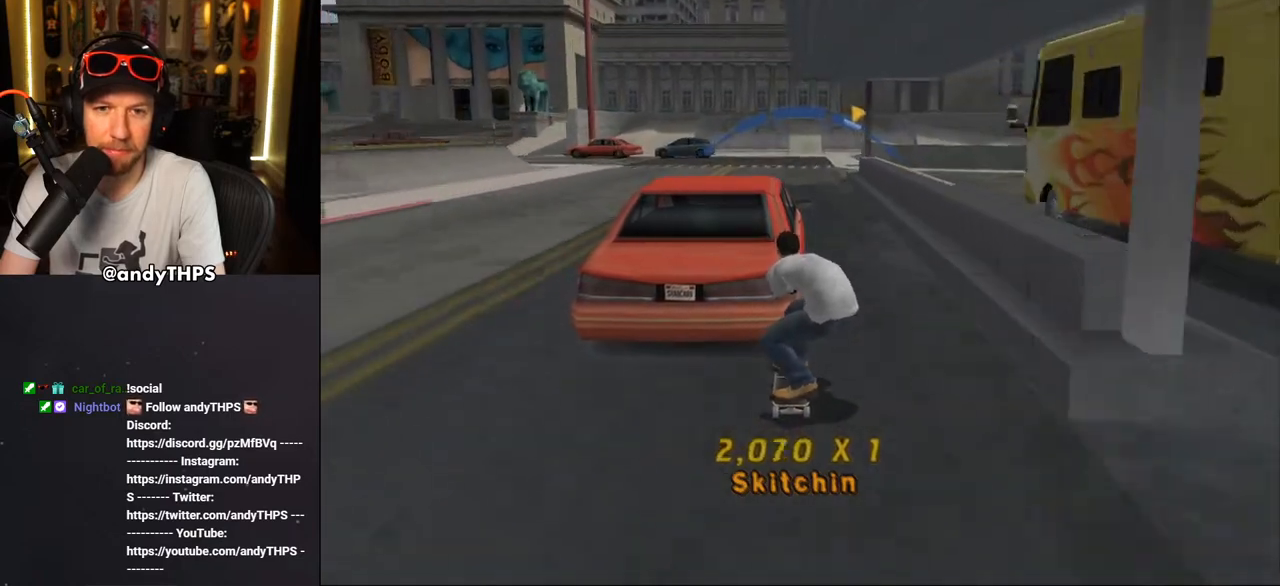
{"buttons": ["CROSS"], "left_stick": "center", "right_stick": "center", "events": []}
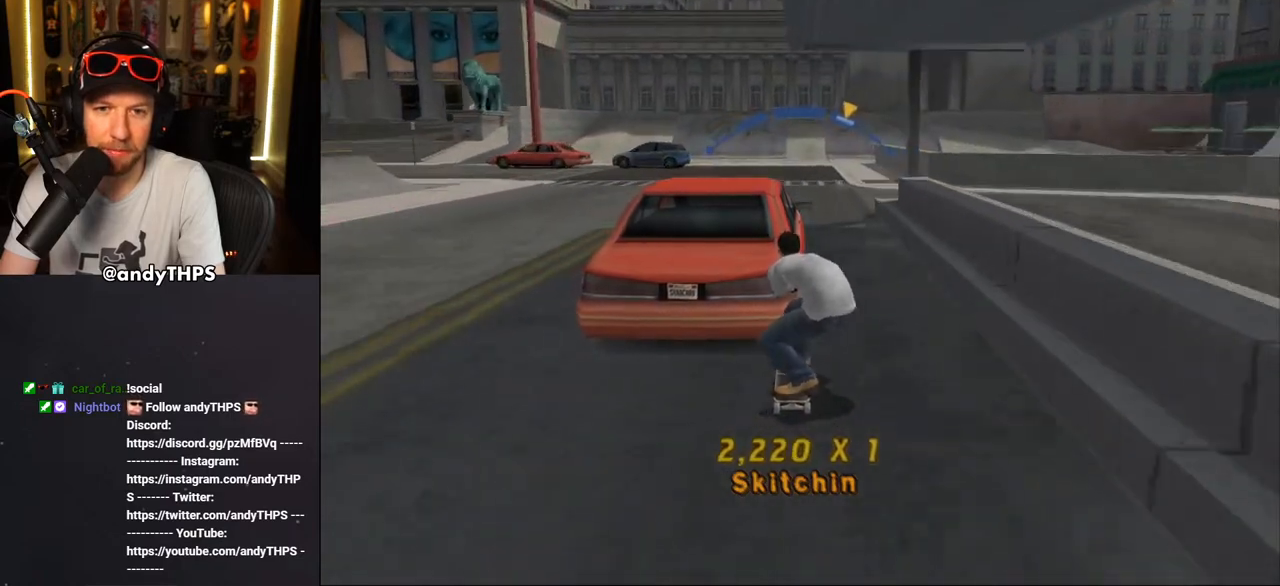
{"buttons": ["CROSS", "DPAD_DOWN"], "left_stick": "center", "right_stick": "center", "events": [[483, "DPAD_DOWN", "down"]]}
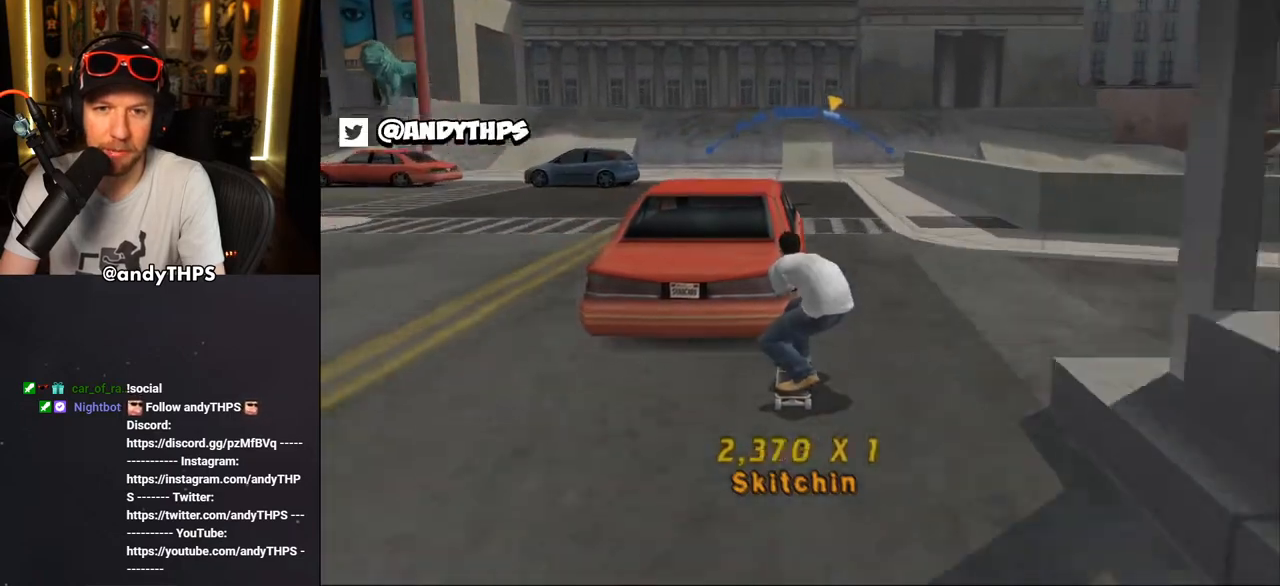
{"buttons": ["CROSS", "DPAD_LEFT"], "left_stick": "center", "right_stick": "center", "events": [[67, "DPAD_DOWN", "up"], [67, "DPAD_RIGHT", "down"], [217, "DPAD_RIGHT", "up"], [333, "DPAD_LEFT", "down"], [417, "DPAD_UP", "down"], [450, "DPAD_UP", "up"]]}
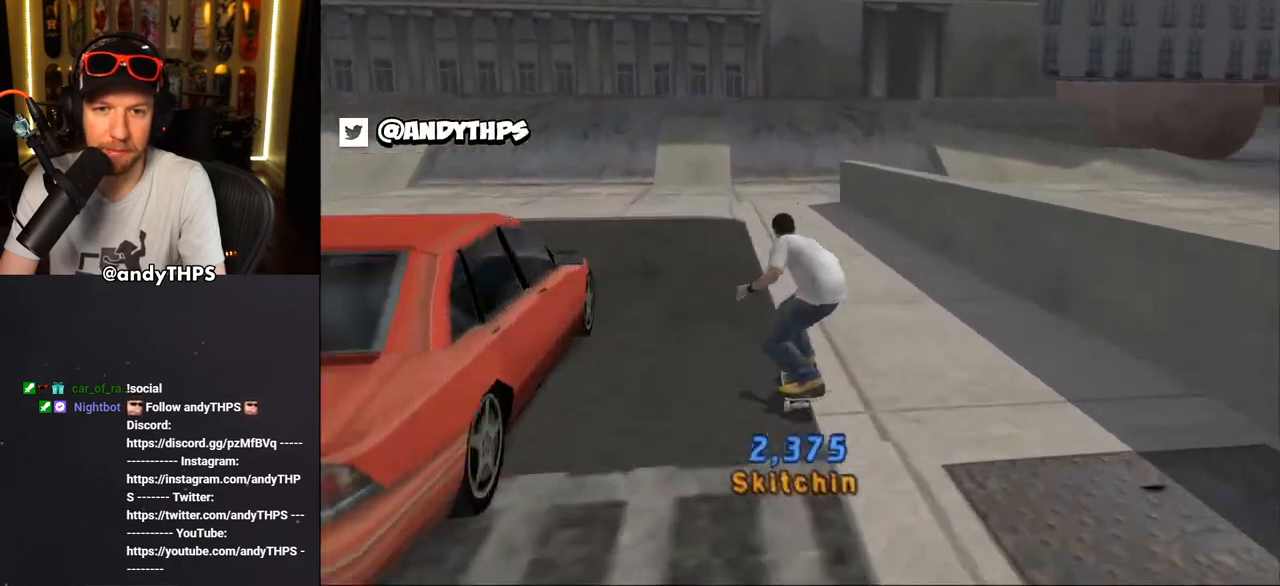
{"buttons": ["CROSS", "DPAD_DOWN", "DPAD_RIGHT"], "left_stick": "center", "right_stick": "center", "events": [[33, "DPAD_LEFT", "up"], [250, "DPAD_RIGHT", "down"], [500, "DPAD_DOWN", "down"]]}
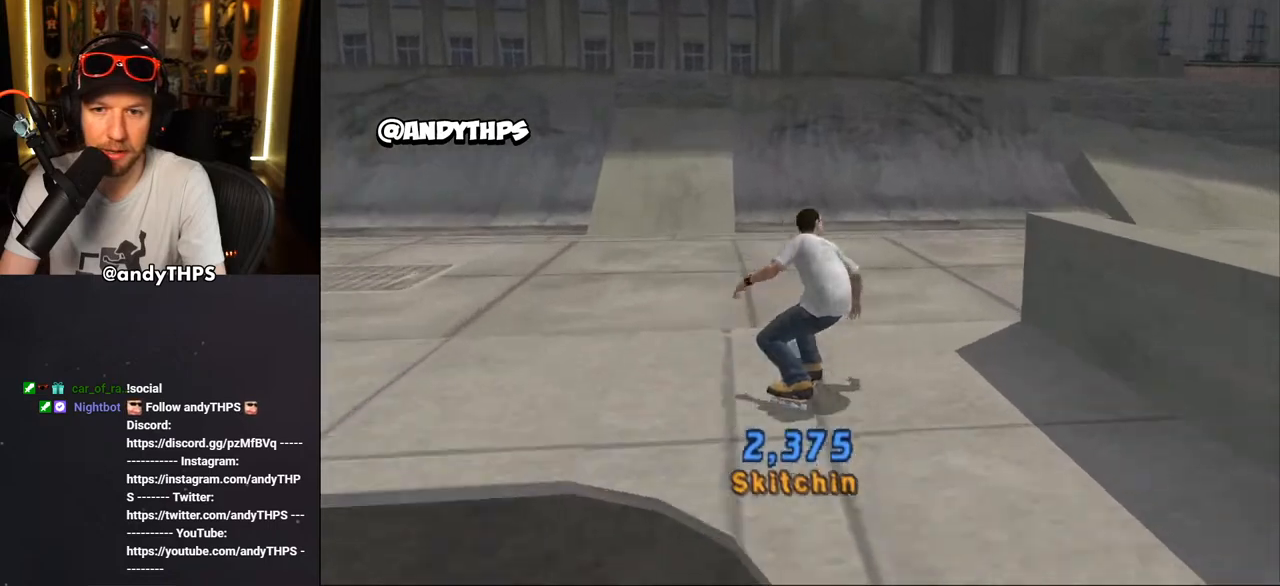
{"buttons": ["CROSS", "DPAD_LEFT"], "left_stick": "center", "right_stick": "center", "events": [[400, "DPAD_DOWN", "up"], [400, "DPAD_RIGHT", "up"], [500, "DPAD_LEFT", "down"]]}
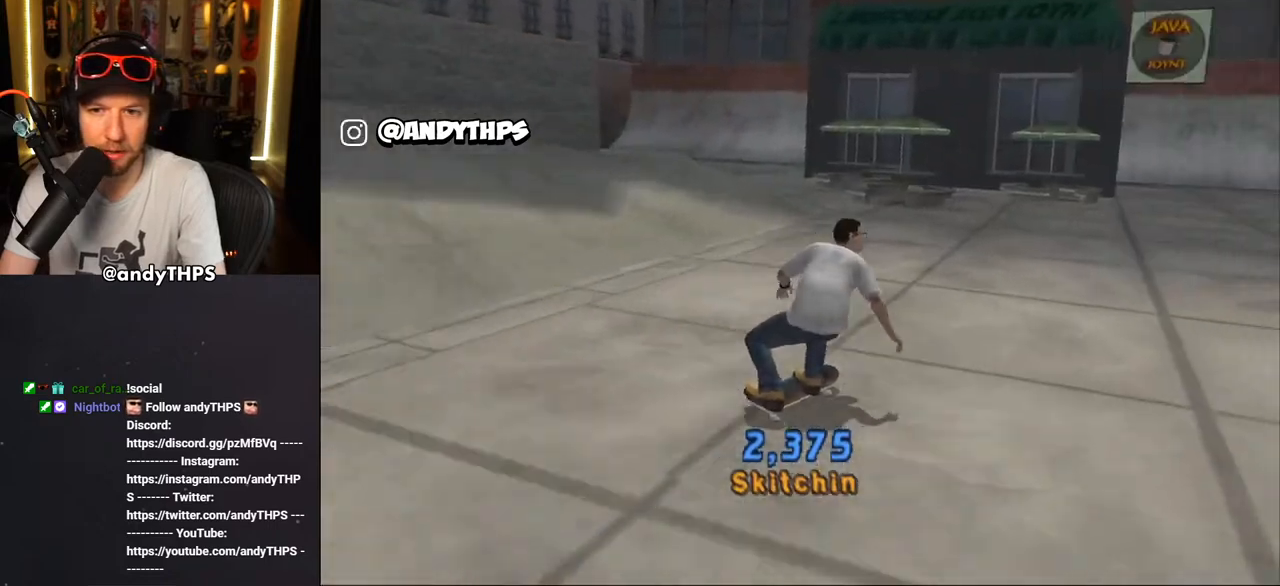
{"buttons": ["CROSS", "DPAD_RIGHT"], "left_stick": "center", "right_stick": "center", "events": [[17, "DPAD_DOWN", "down"], [300, "DPAD_DOWN", "up"], [383, "DPAD_LEFT", "up"], [483, "DPAD_RIGHT", "down"]]}
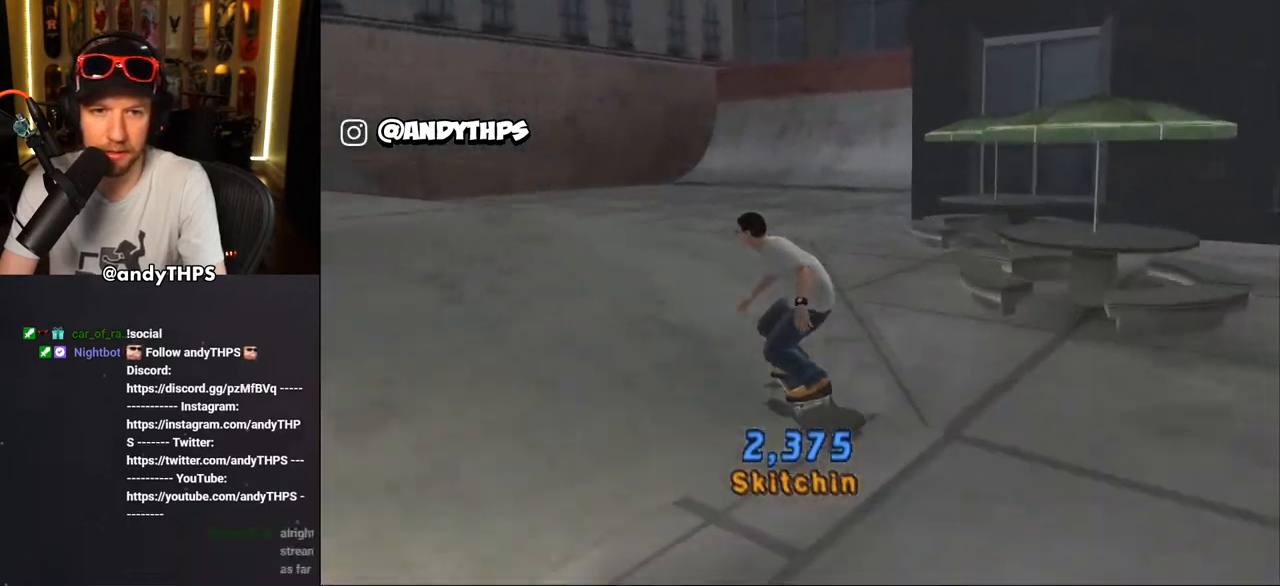
{"buttons": ["CROSS", "DPAD_RIGHT"], "left_stick": "center", "right_stick": "center", "events": [[83, "DPAD_RIGHT", "up"], [450, "DPAD_RIGHT", "down"]]}
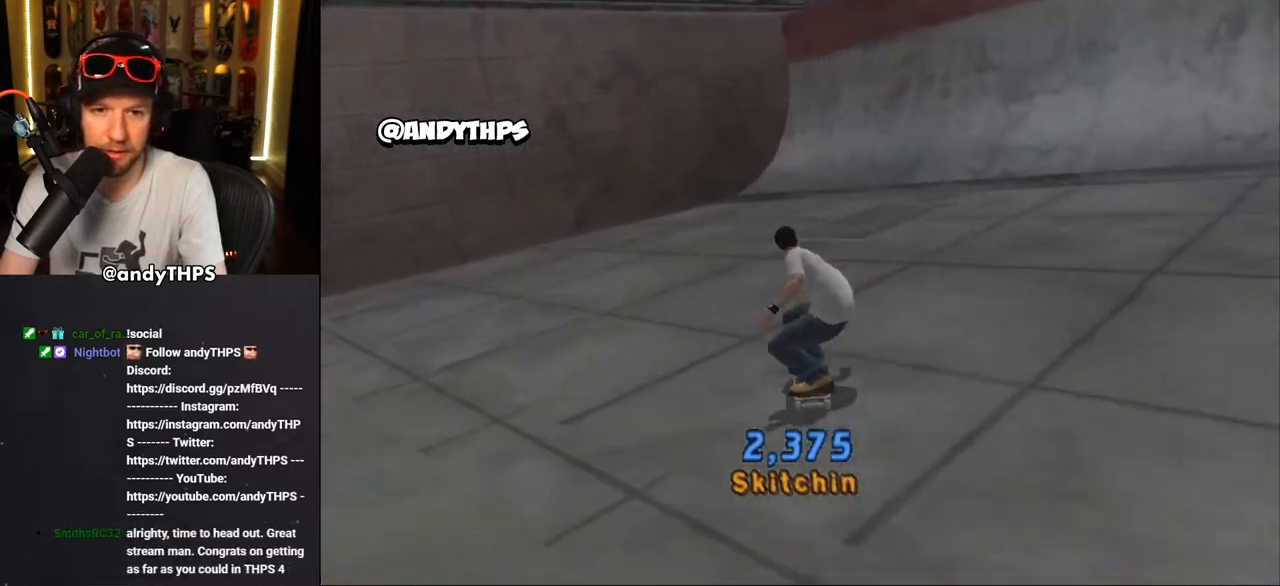
{"buttons": ["CROSS", "DPAD_UP", "DPAD_RIGHT"], "left_stick": "center", "right_stick": "center", "events": [[300, "DPAD_RIGHT", "up"], [450, "DPAD_RIGHT", "down"], [483, "DPAD_UP", "down"]]}
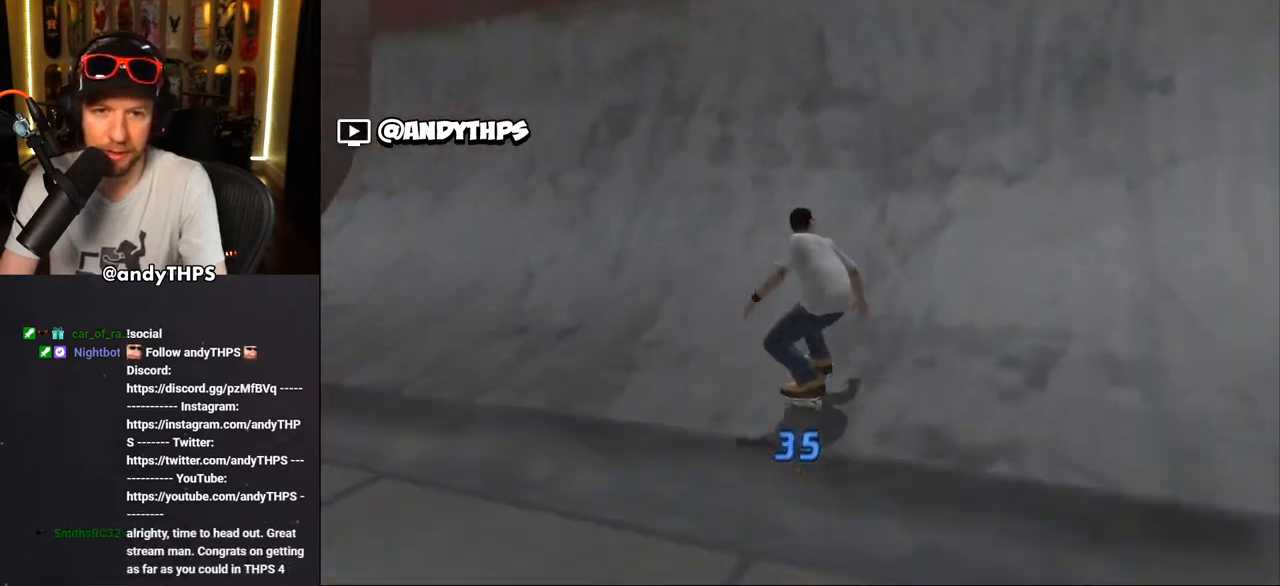
{"buttons": ["CIRCLE", "R1", "DPAD_RIGHT"], "left_stick": "center", "right_stick": "center", "events": [[17, "DPAD_RIGHT", "up"], [33, "DPAD_UP", "up"], [100, "DPAD_UP", "down"], [150, "DPAD_UP", "up"], [183, "DPAD_RIGHT", "down"], [250, "DPAD_RIGHT", "up"], [267, "CROSS", "up"], [433, "CIRCLE", "down"], [433, "DPAD_RIGHT", "down"], [433, "R1", "down"]]}